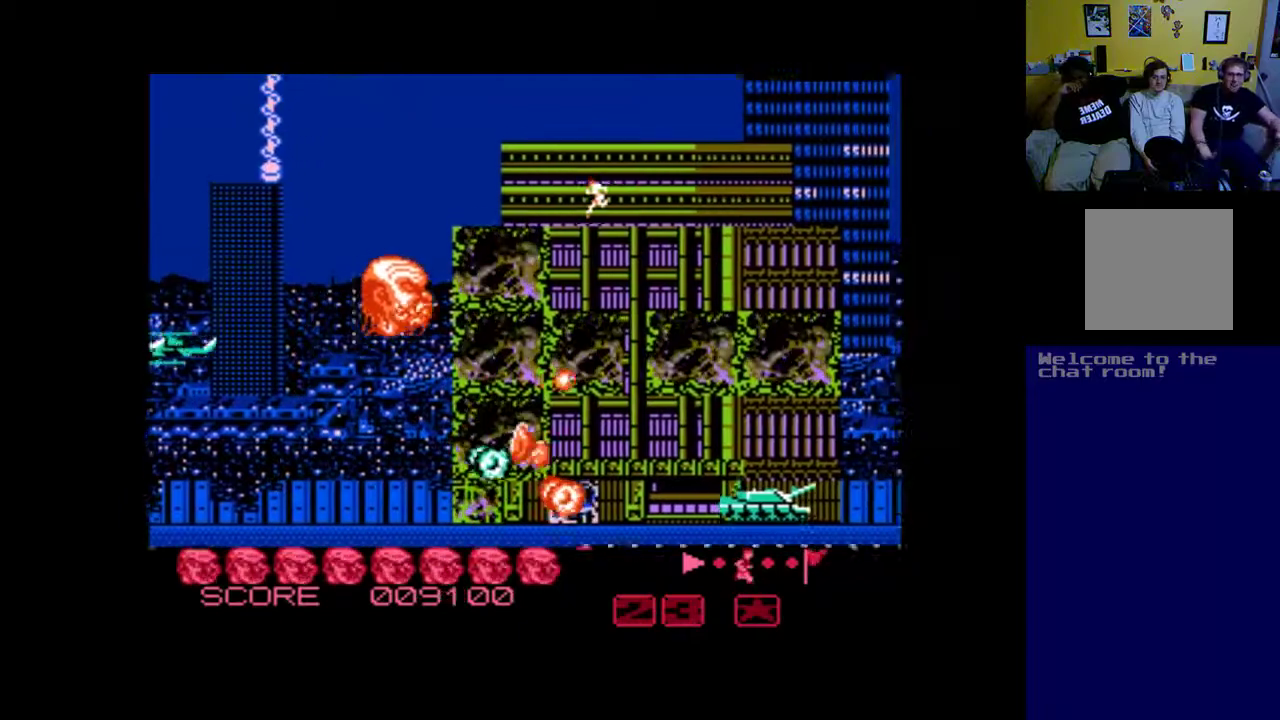
Gameplay with a controller (Xbox layout); each line is a JSON object with the inputs held at the frame after it. "events" lists button and stick changes between this image and that frame as [ms after this image, input, new state], when the widget could be followed in between. Not read: right_stick.
{"buttons": ["A", "DPAD_RIGHT"], "left_stick": "center", "events": [[33, "DPAD_RIGHT", "up"], [33, "DPAD_UP", "down"], [67, "DPAD_LEFT", "down"], [300, "DPAD_LEFT", "up"], [400, "DPAD_RIGHT", "down"], [400, "DPAD_UP", "up"]]}
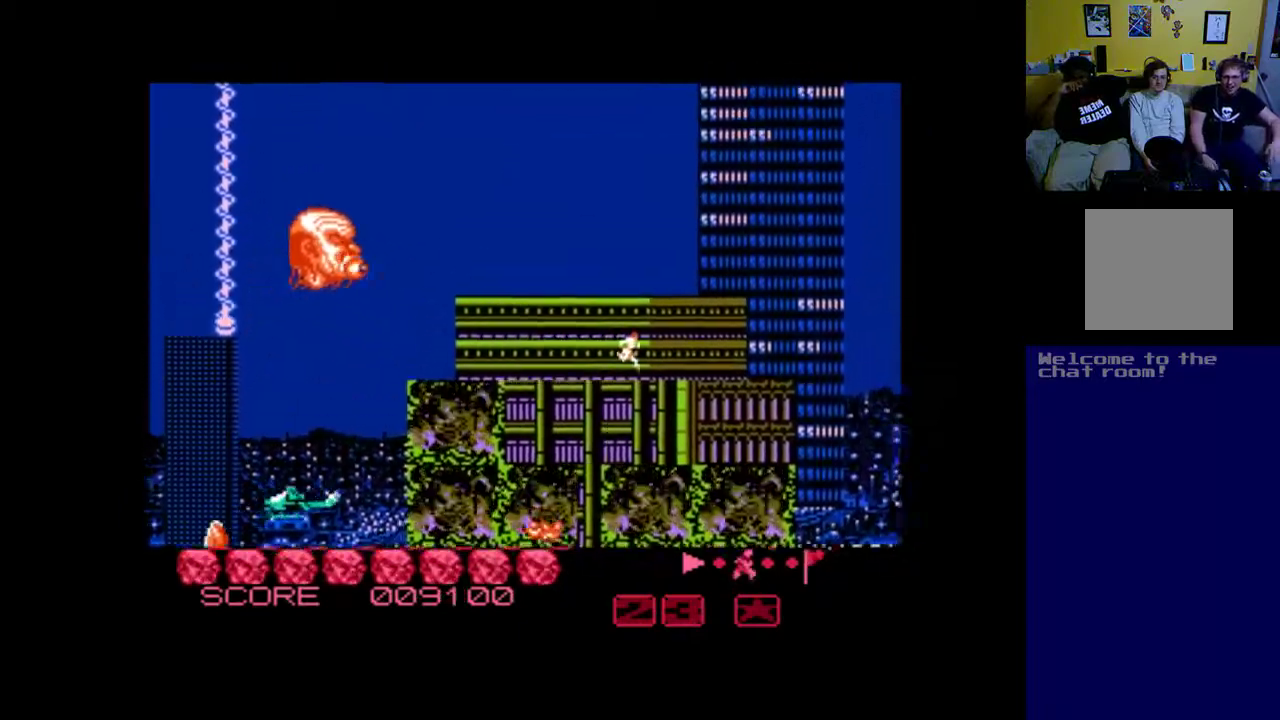
{"buttons": ["A"], "left_stick": "center", "events": [[133, "DPAD_RIGHT", "up"]]}
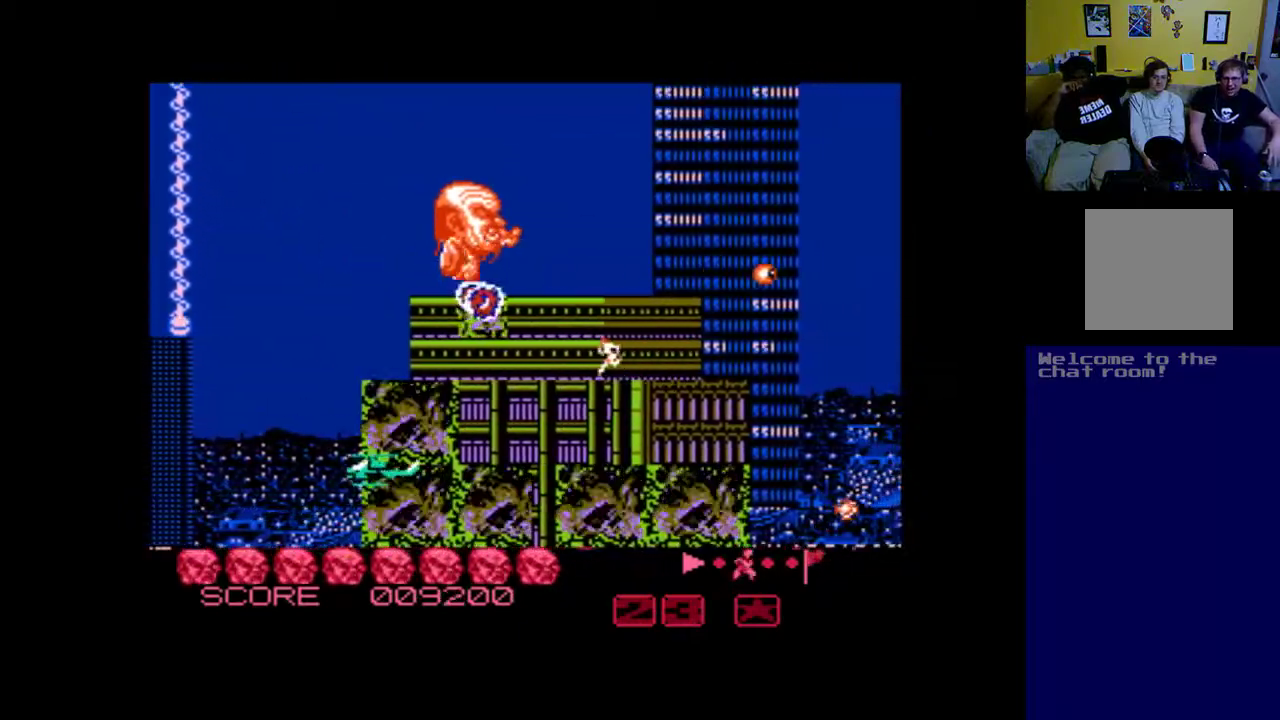
{"buttons": ["A"], "left_stick": "center", "events": [[100, "DPAD_LEFT", "down"], [167, "DPAD_LEFT", "up"]]}
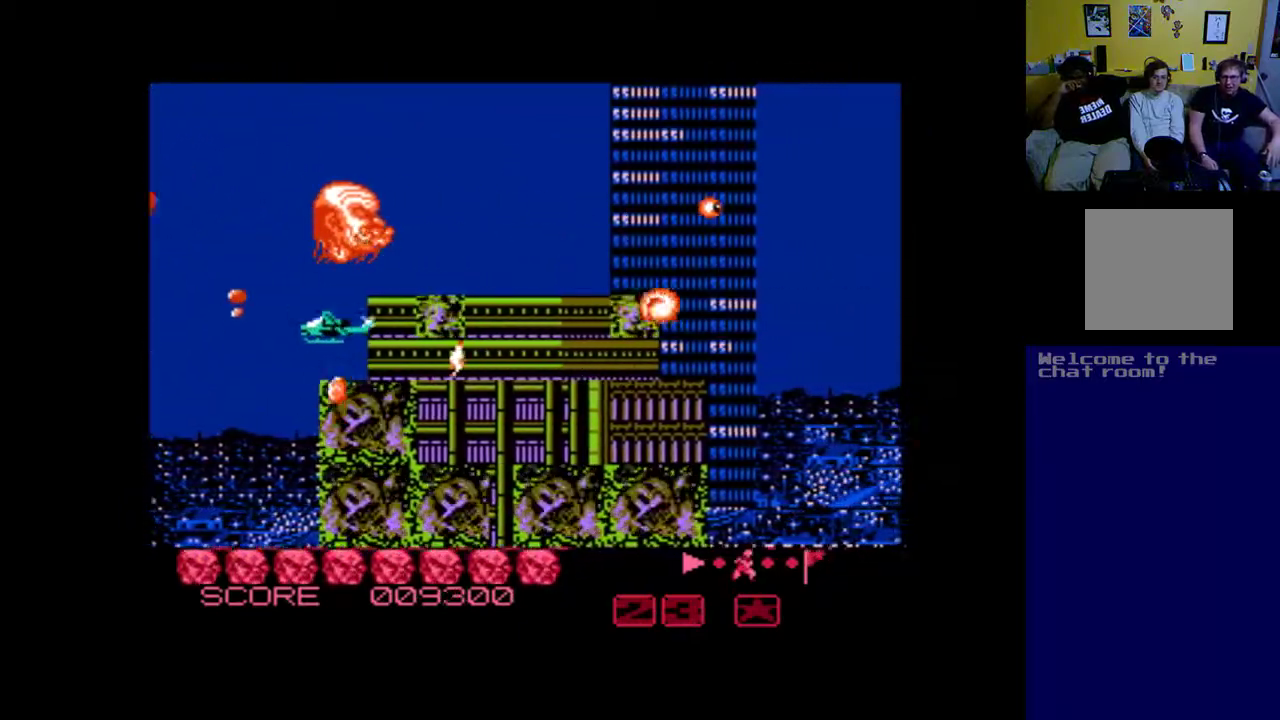
{"buttons": ["A"], "left_stick": "center", "events": [[67, "DPAD_UP", "down"], [333, "DPAD_RIGHT", "down"], [367, "DPAD_UP", "up"], [467, "DPAD_RIGHT", "up"]]}
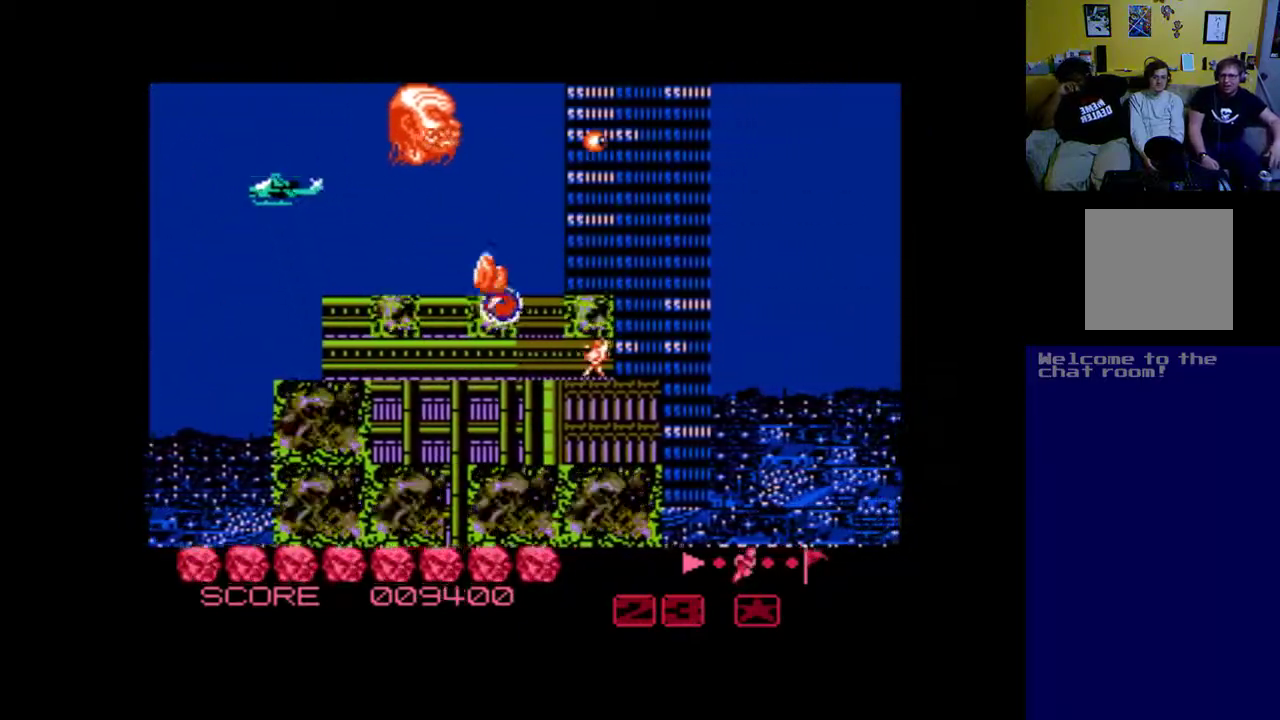
{"buttons": ["A", "DPAD_RIGHT"], "left_stick": "center", "events": [[467, "DPAD_RIGHT", "down"]]}
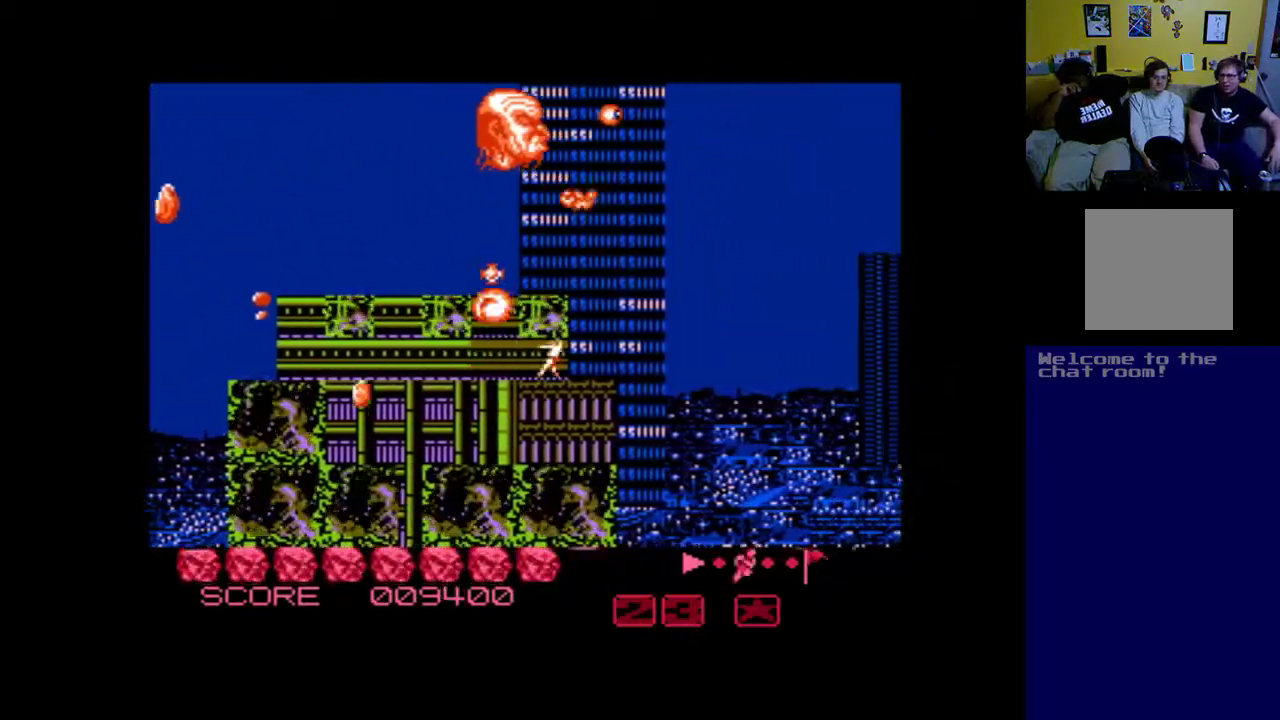
{"buttons": ["A"], "left_stick": "center", "events": [[267, "DPAD_RIGHT", "up"]]}
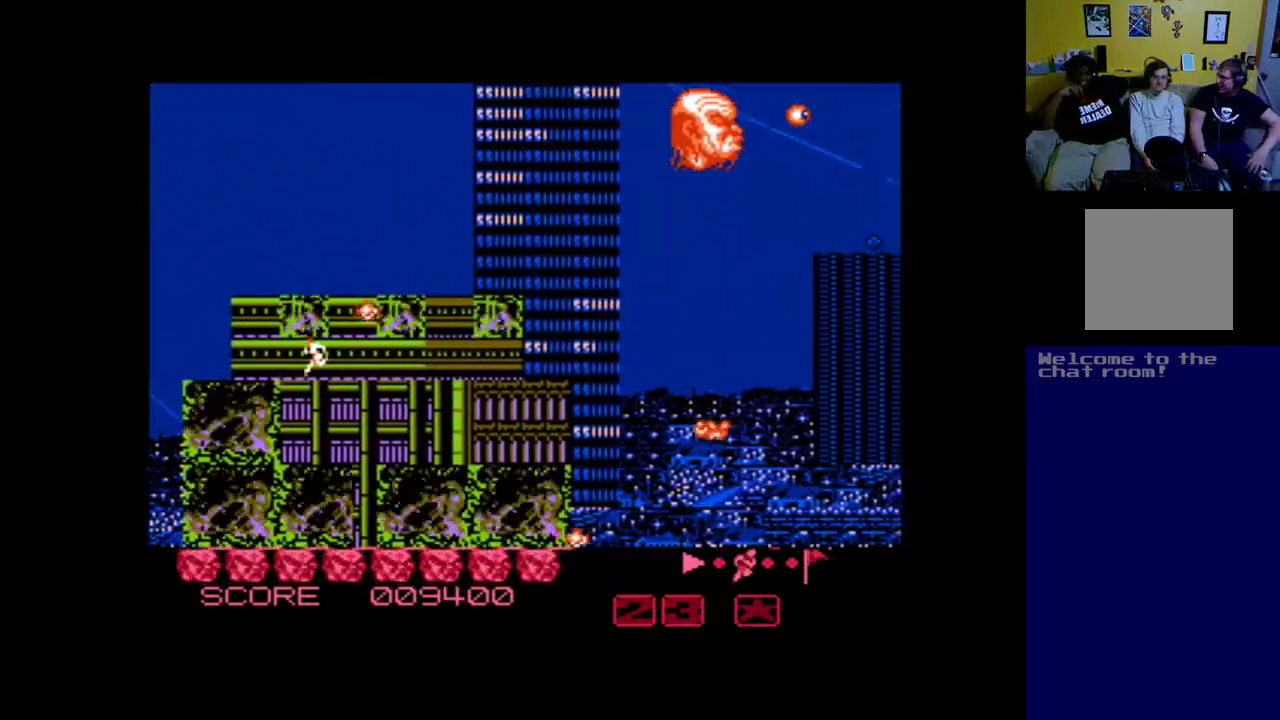
{"buttons": ["A", "DPAD_DOWN", "DPAD_RIGHT"], "left_stick": "center", "events": [[67, "DPAD_LEFT", "down"], [233, "DPAD_DOWN", "down"], [233, "DPAD_LEFT", "up"], [300, "A", "up"], [433, "A", "down"], [433, "DPAD_RIGHT", "down"]]}
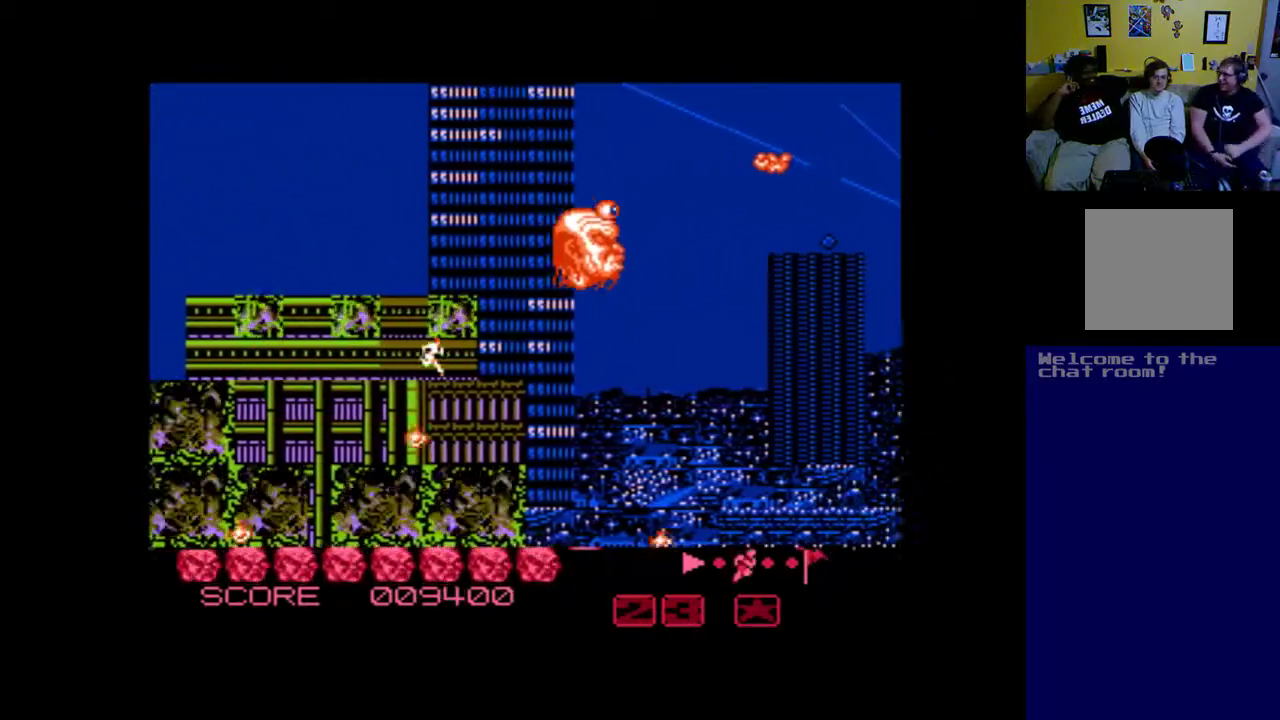
{"buttons": ["A", "DPAD_UP"], "left_stick": "center", "events": [[67, "A", "up"], [167, "A", "down"], [200, "DPAD_RIGHT", "up"], [267, "DPAD_LEFT", "down"], [300, "DPAD_DOWN", "up"], [467, "DPAD_UP", "down"], [500, "DPAD_LEFT", "up"]]}
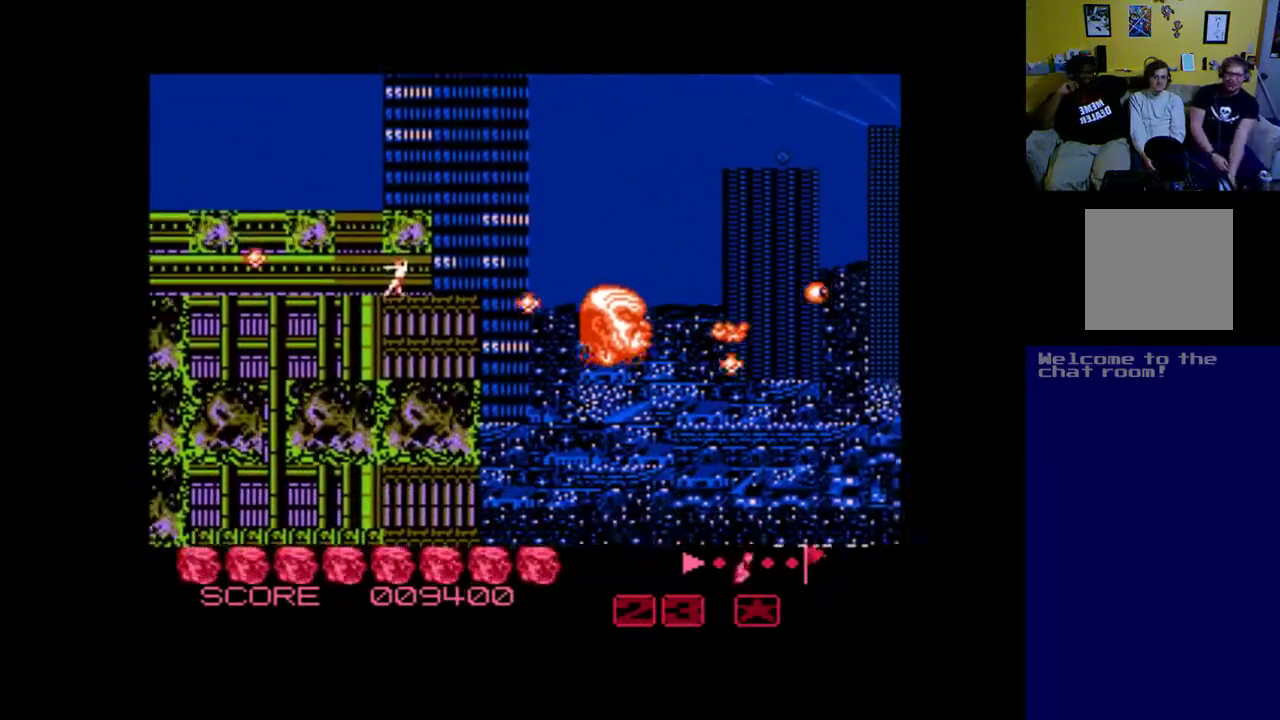
{"buttons": ["A", "DPAD_LEFT"], "left_stick": "center"}
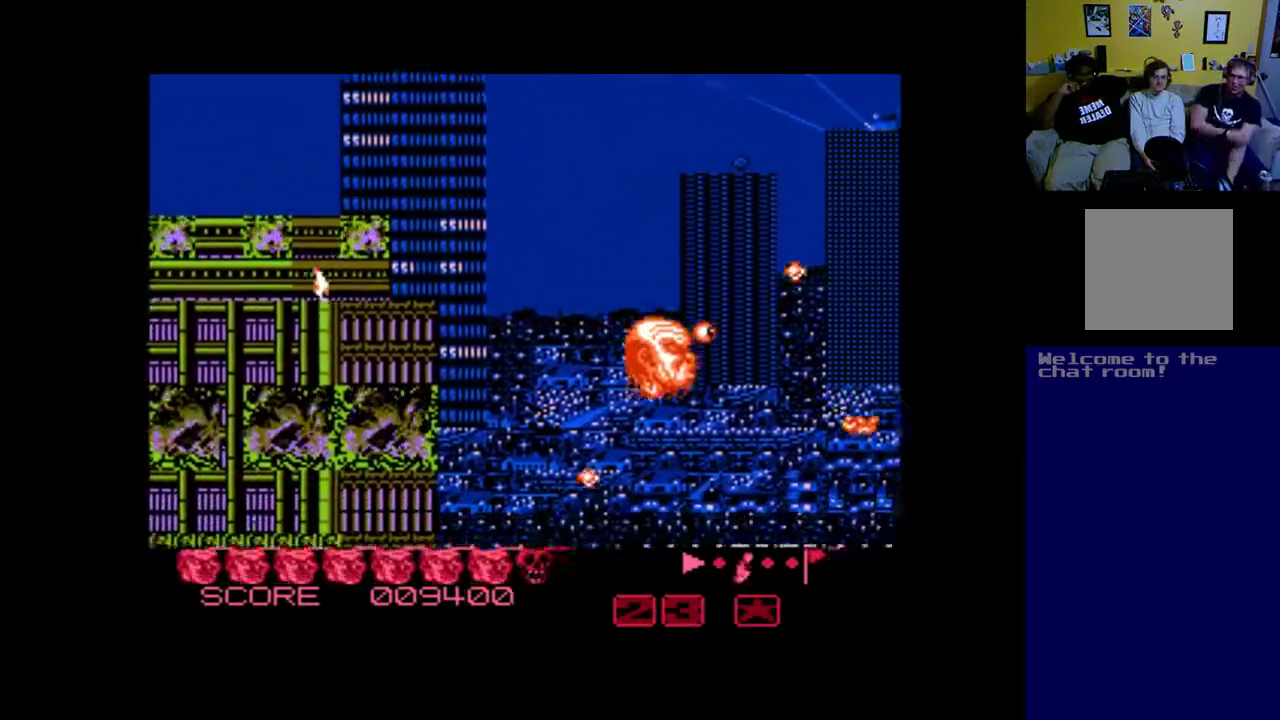
{"buttons": ["A"], "left_stick": "center", "events": [[33, "DPAD_UP", "down"], [67, "A", "up"], [67, "DPAD_UP", "up"], [100, "A", "down"], [133, "DPAD_DOWN", "down"], [133, "DPAD_LEFT", "up"], [200, "A", "up"], [300, "A", "down"], [300, "DPAD_DOWN", "up"], [367, "A", "up"], [367, "DPAD_LEFT", "down"], [467, "A", "down"], [467, "DPAD_LEFT", "up"]]}
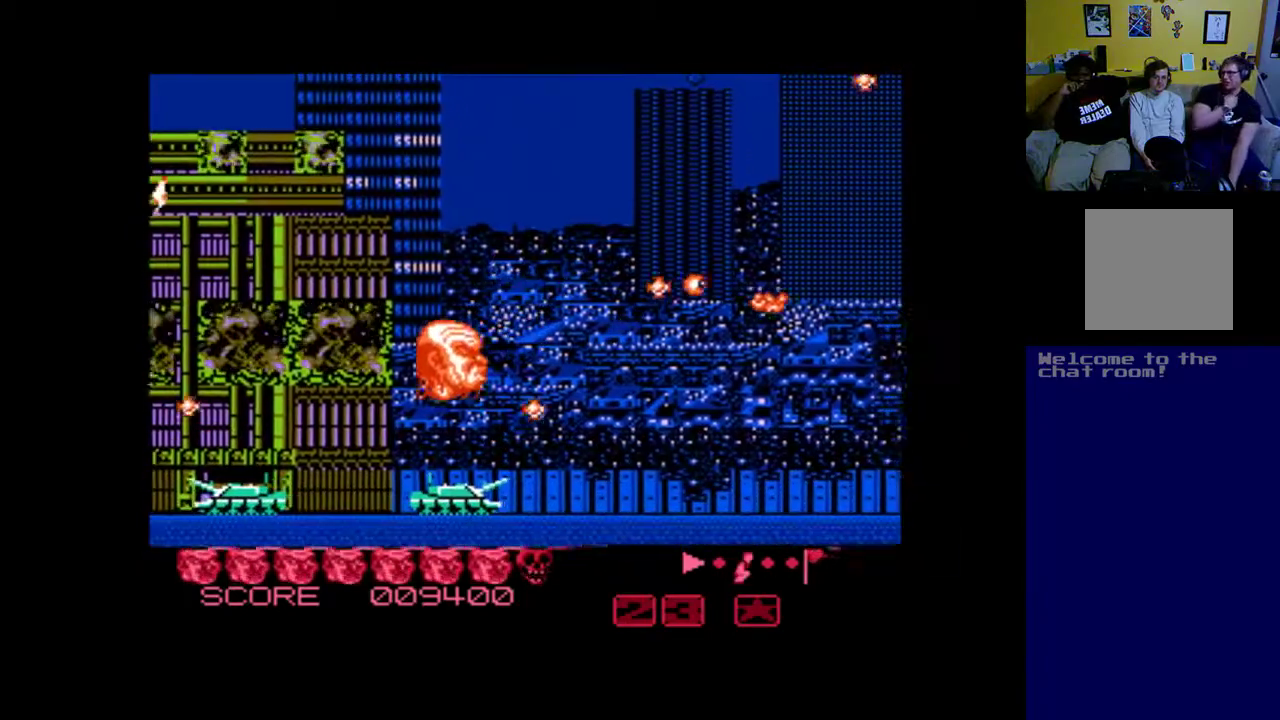
{"buttons": ["A", "DPAD_LEFT"], "left_stick": "center"}
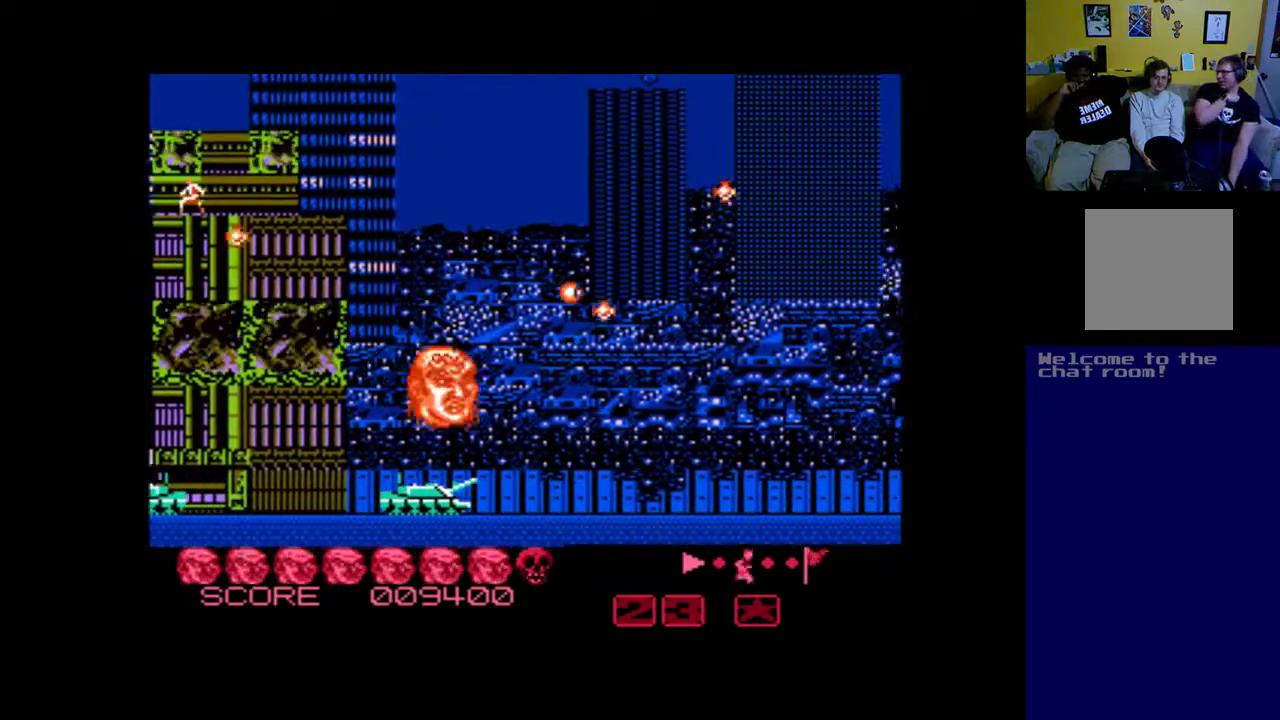
{"buttons": [], "left_stick": "center", "events": [[100, "A", "up"], [167, "A", "down"], [267, "DPAD_LEFT", "up"], [300, "A", "up"], [367, "A", "down"], [467, "A", "up"]]}
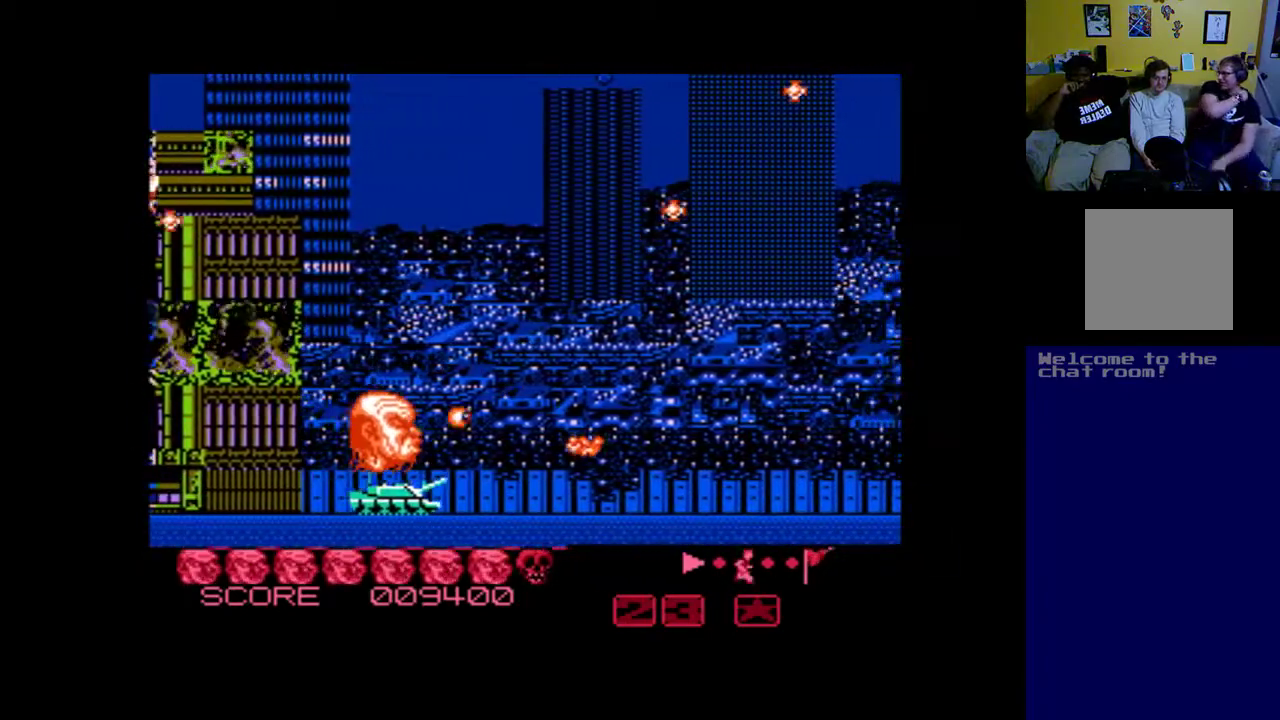
{"buttons": ["DPAD_LEFT"], "left_stick": "center", "events": [[33, "A", "down"], [133, "A", "up"], [167, "DPAD_LEFT", "down"], [200, "A", "down"], [333, "A", "up"], [433, "A", "down"], [500, "A", "up"]]}
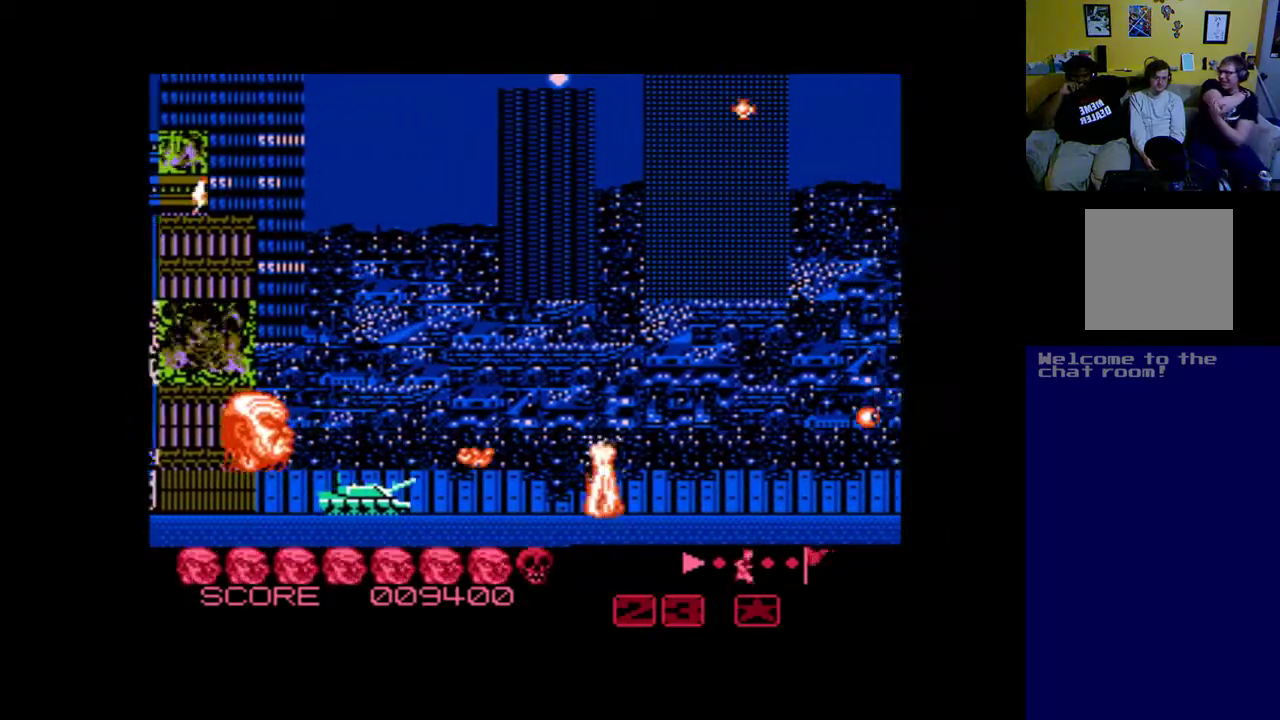
{"buttons": ["A"], "left_stick": "center", "events": [[100, "A", "down"], [167, "DPAD_LEFT", "up"], [200, "A", "up"], [267, "A", "down"], [400, "A", "up"], [467, "A", "down"]]}
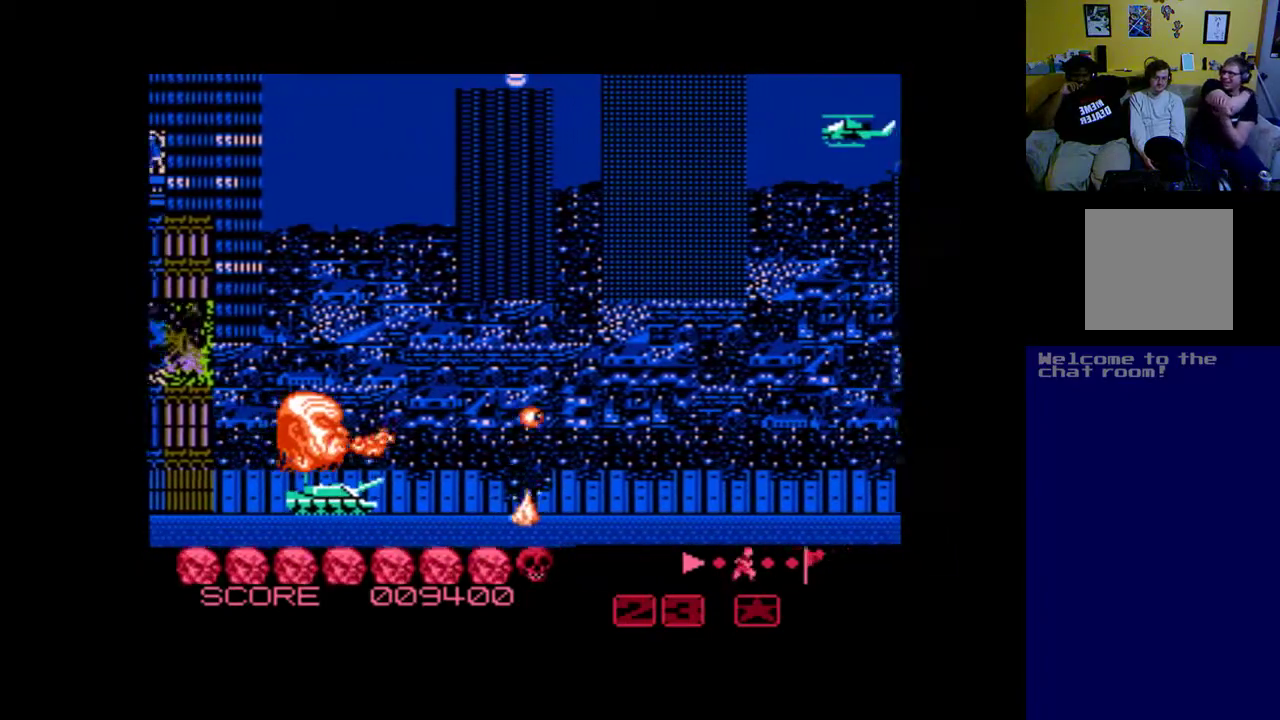
{"buttons": ["DPAD_UP", "DPAD_RIGHT"], "left_stick": "center", "events": [[100, "A", "up"], [233, "DPAD_UP", "down"], [333, "A", "down"], [400, "DPAD_RIGHT", "down"], [467, "A", "up"]]}
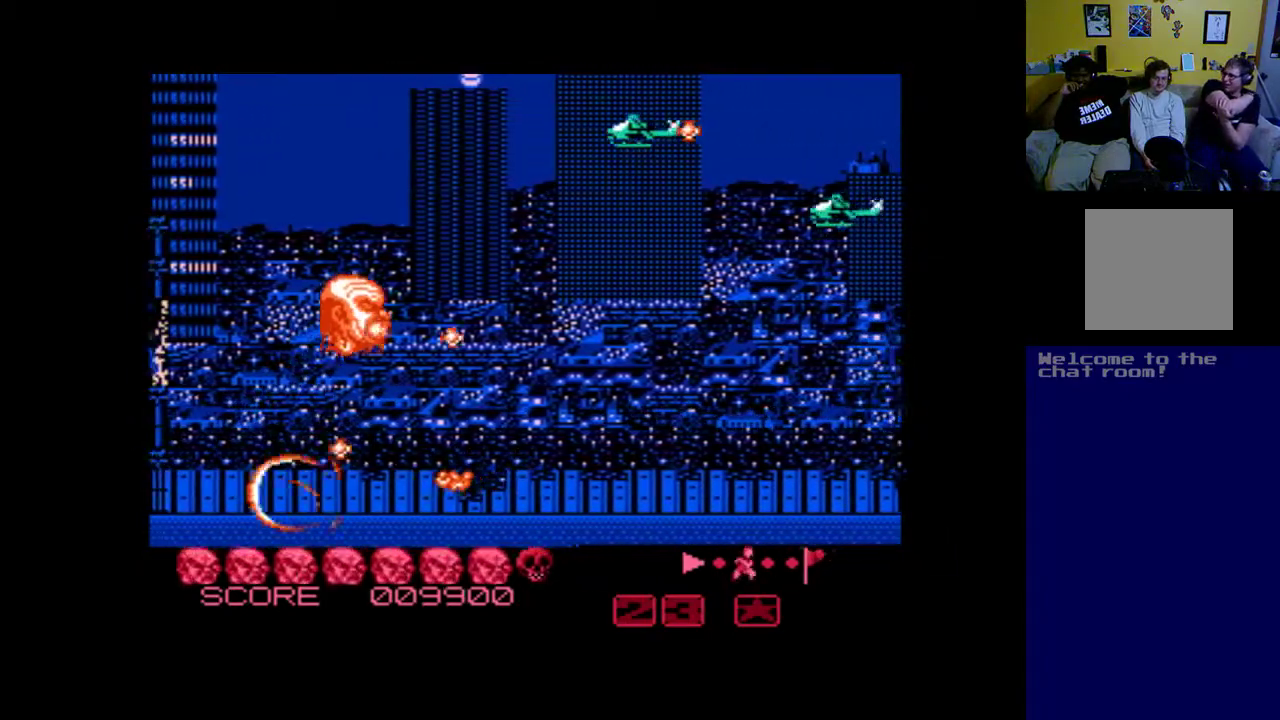
{"buttons": ["A", "DPAD_DOWN", "DPAD_LEFT"], "left_stick": "center"}
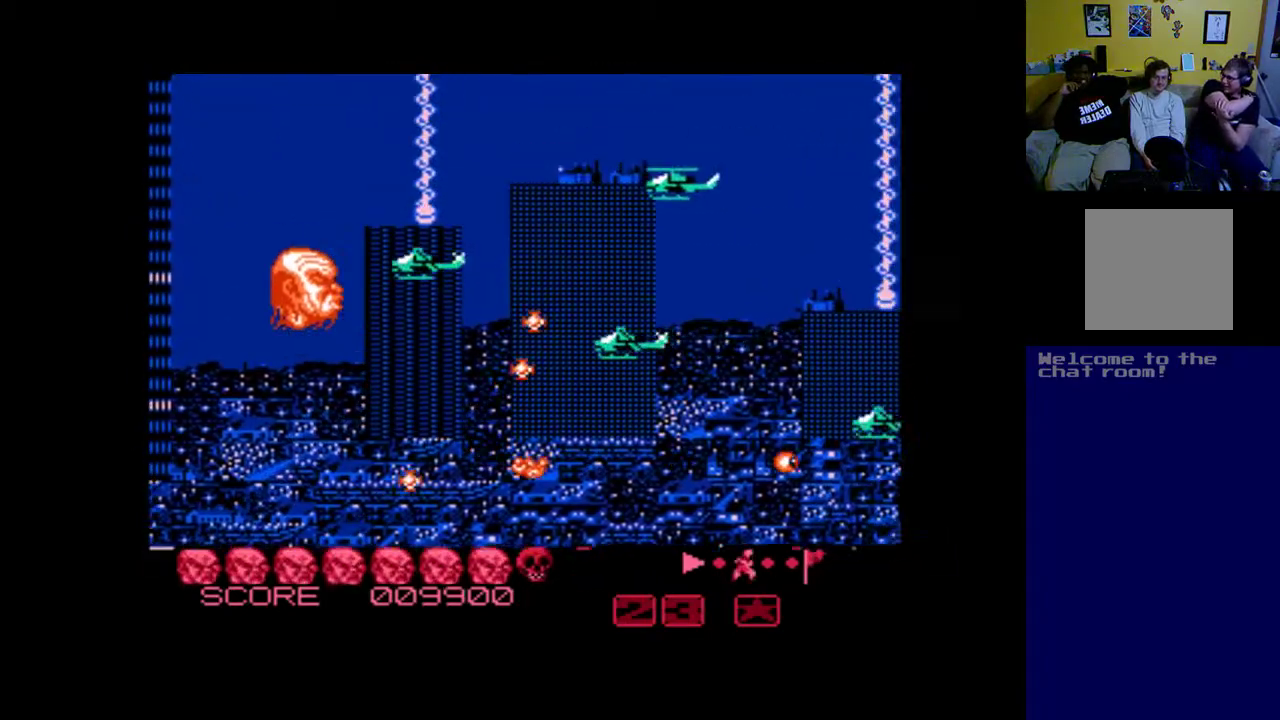
{"buttons": ["A", "DPAD_DOWN", "DPAD_RIGHT"], "left_stick": "center", "events": [[100, "DPAD_LEFT", "up"], [500, "DPAD_RIGHT", "down"]]}
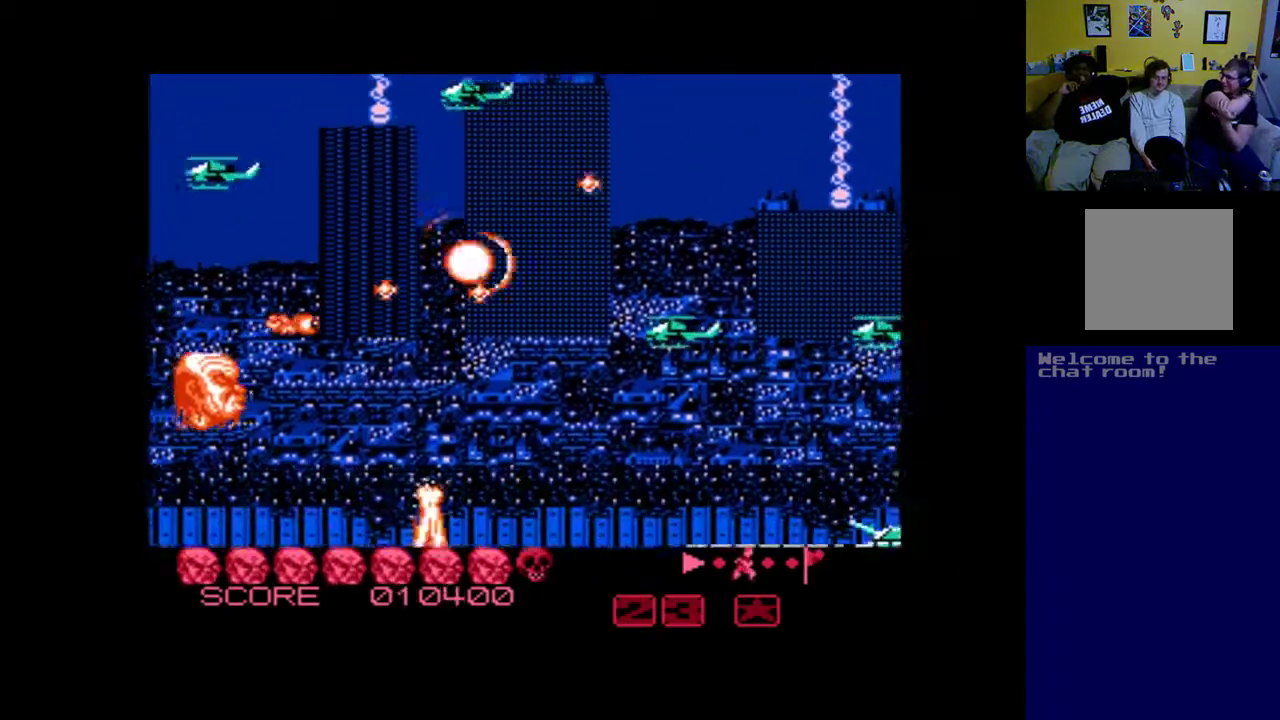
{"buttons": ["A", "DPAD_UP", "DPAD_LEFT"], "left_stick": "center", "events": [[100, "DPAD_DOWN", "up"], [267, "A", "up"], [367, "A", "down"], [367, "DPAD_RIGHT", "up"], [367, "DPAD_UP", "down"], [433, "DPAD_LEFT", "down"]]}
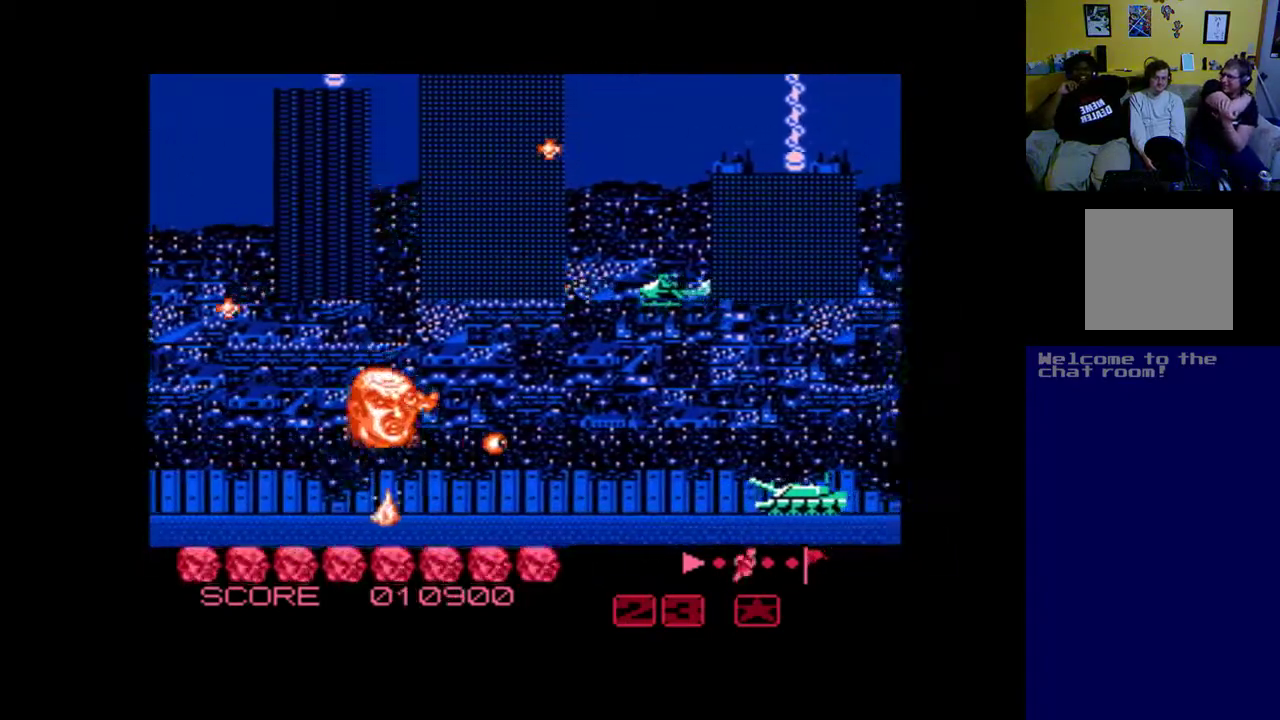
{"buttons": ["A"], "left_stick": "center", "events": [[67, "DPAD_LEFT", "up"], [100, "DPAD_UP", "up"], [233, "DPAD_DOWN", "down"], [367, "DPAD_DOWN", "up"], [400, "A", "up"], [467, "A", "down"]]}
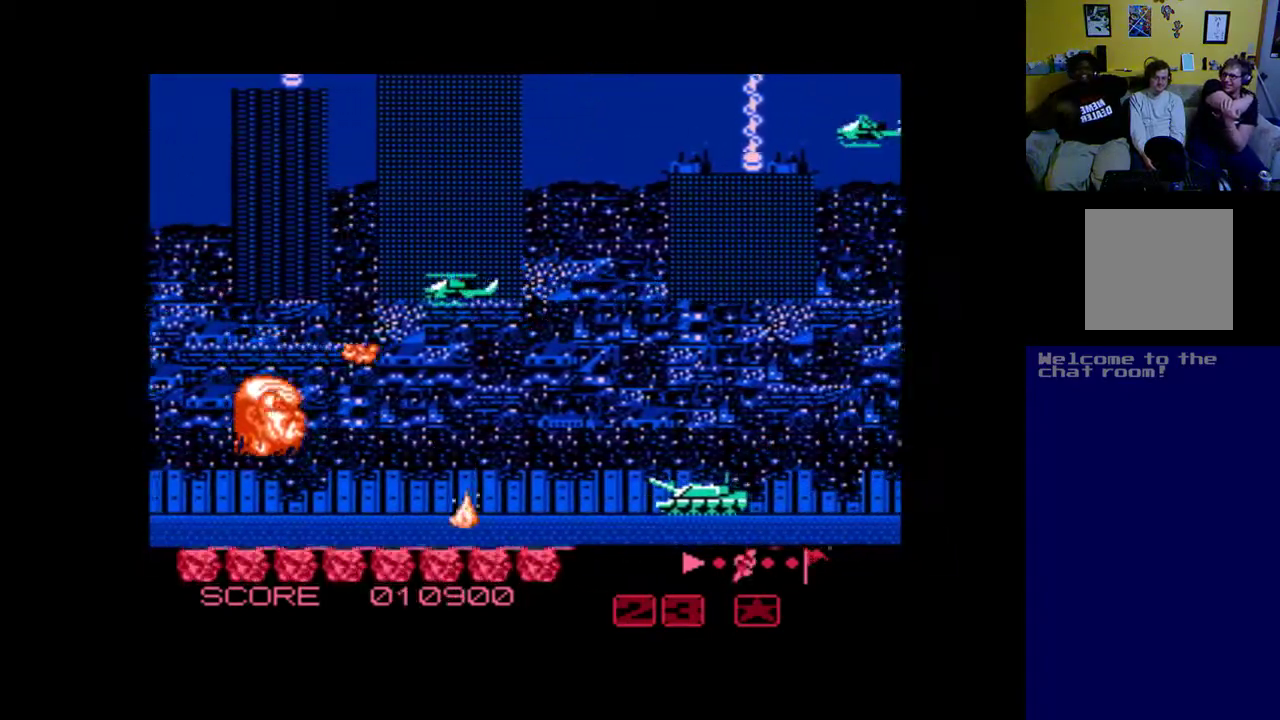
{"buttons": ["DPAD_DOWN", "DPAD_RIGHT"], "left_stick": "center", "events": [[33, "DPAD_UP", "down"], [100, "A", "up"], [167, "A", "down"], [233, "DPAD_UP", "up"], [267, "A", "up"], [267, "DPAD_DOWN", "down"], [367, "A", "down"], [367, "DPAD_RIGHT", "down"], [467, "A", "up"]]}
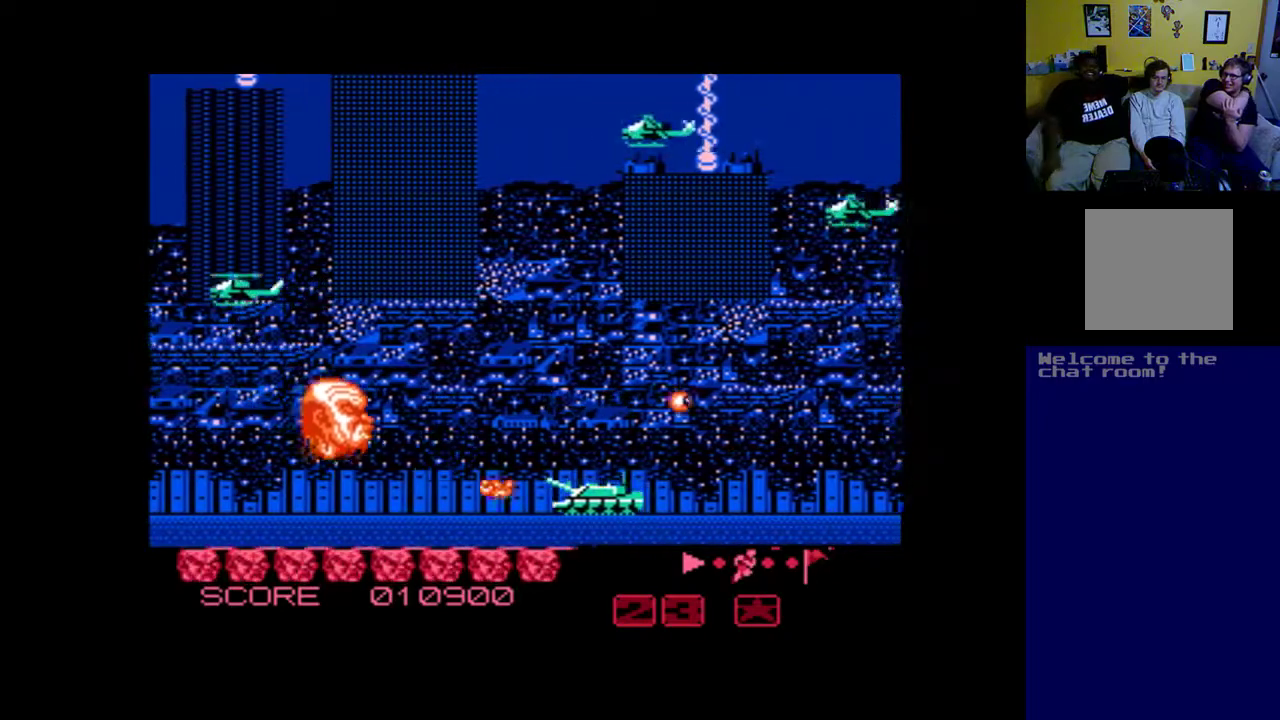
{"buttons": ["DPAD_UP"], "left_stick": "center"}
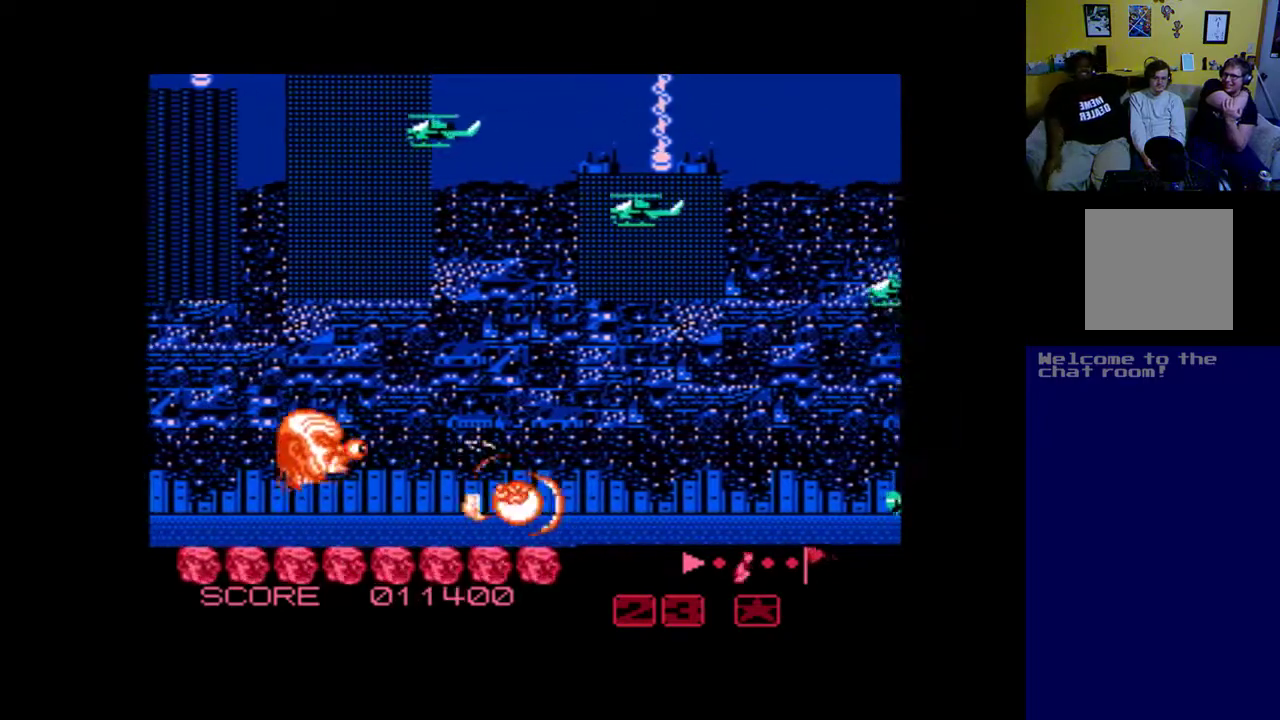
{"buttons": ["A", "DPAD_DOWN"], "left_stick": "center", "events": [[100, "A", "down"], [200, "A", "up"], [200, "DPAD_RIGHT", "down"], [200, "DPAD_UP", "up"], [267, "A", "down"], [333, "DPAD_DOWN", "down"], [400, "A", "up"], [467, "A", "down"], [500, "DPAD_RIGHT", "up"]]}
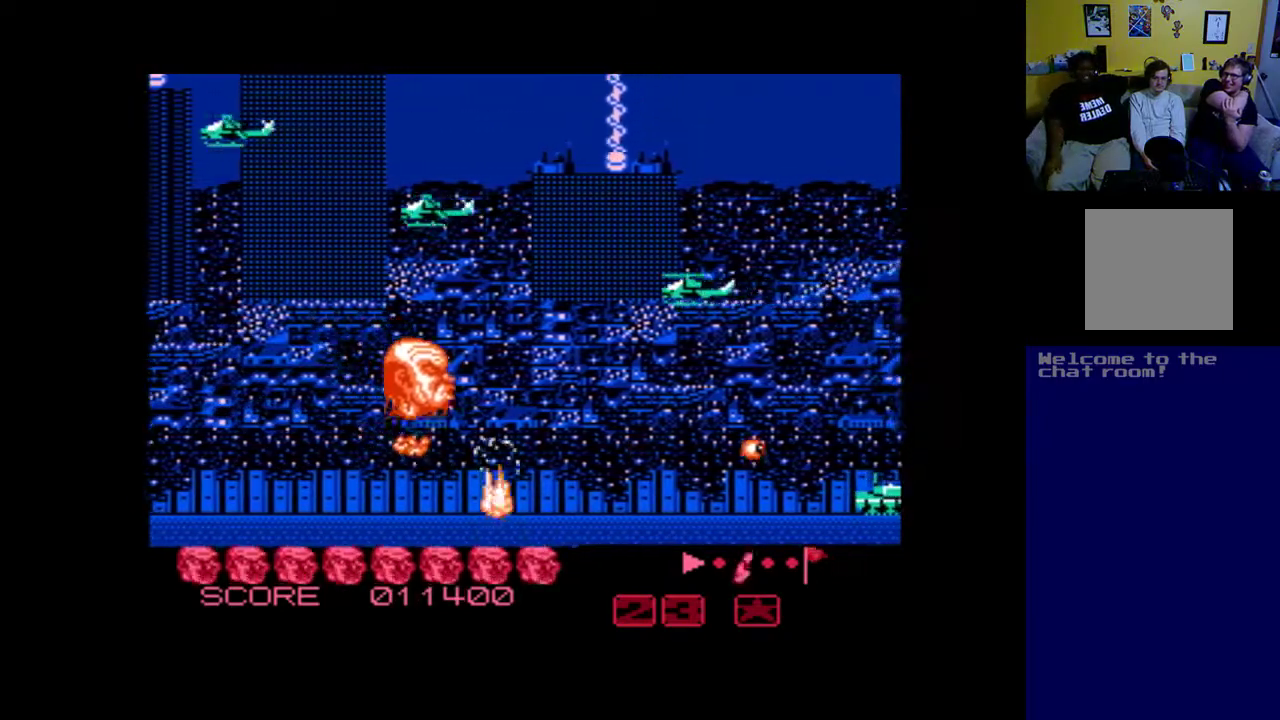
{"buttons": ["A"], "left_stick": "center", "events": [[67, "A", "up"], [67, "DPAD_DOWN", "up"], [67, "DPAD_LEFT", "down"], [133, "DPAD_UP", "down"], [167, "A", "down"], [267, "A", "up"], [367, "A", "down"], [433, "A", "up"], [500, "A", "down"], [500, "DPAD_LEFT", "up"], [500, "DPAD_UP", "up"]]}
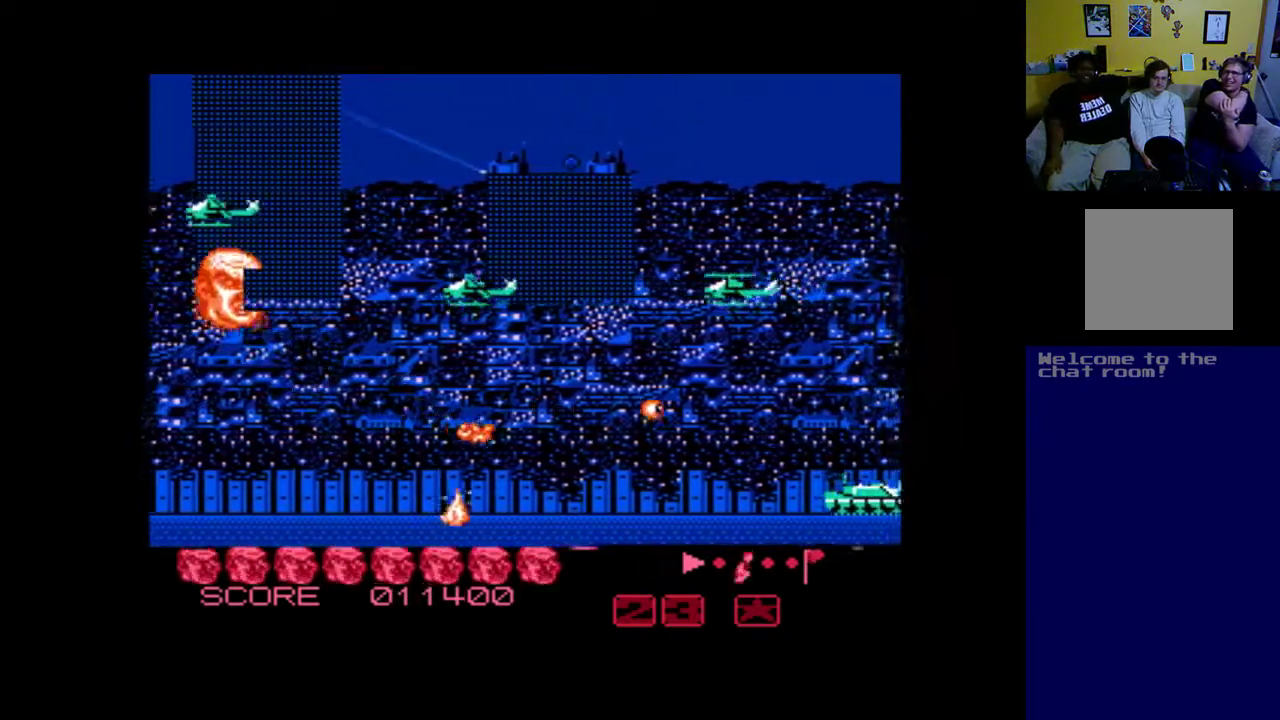
{"buttons": [], "left_stick": "center", "events": [[33, "DPAD_DOWN", "down"], [200, "DPAD_DOWN", "up"], [267, "A", "up"], [367, "A", "down"], [500, "A", "up"]]}
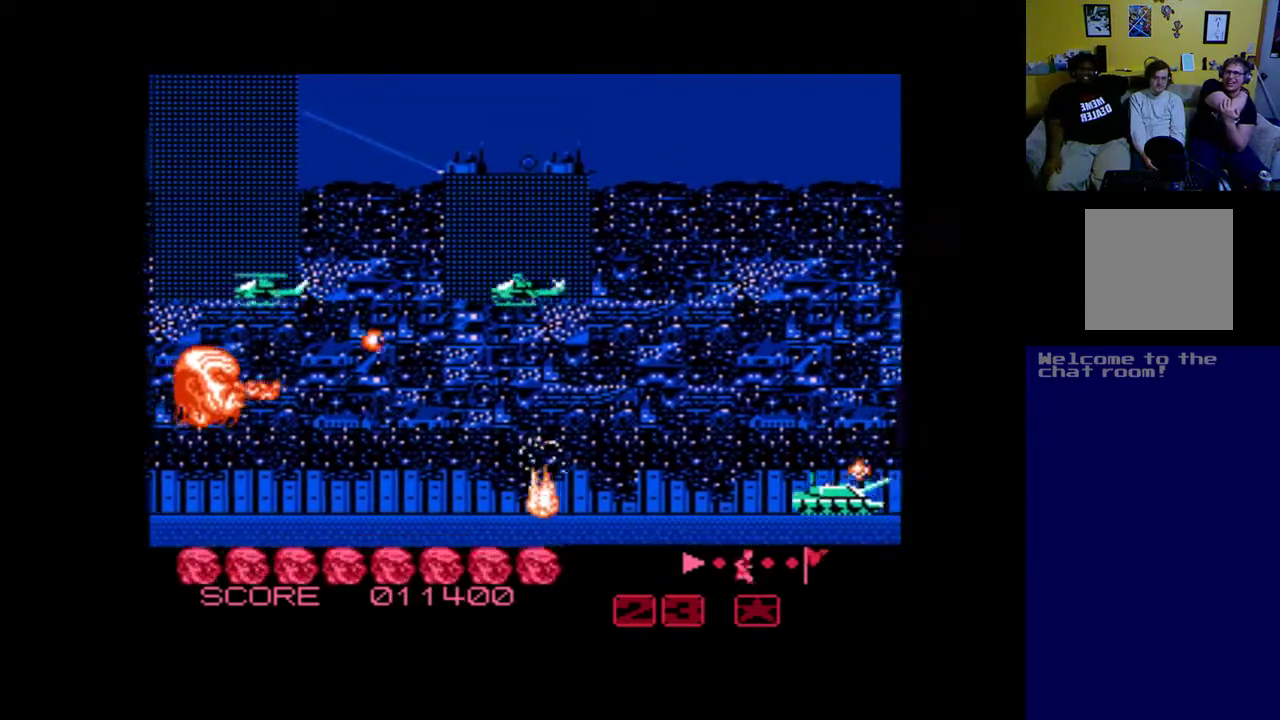
{"buttons": ["DPAD_RIGHT"], "left_stick": "center", "events": [[300, "DPAD_DOWN", "down"], [300, "DPAD_RIGHT", "down"], [367, "DPAD_DOWN", "up"]]}
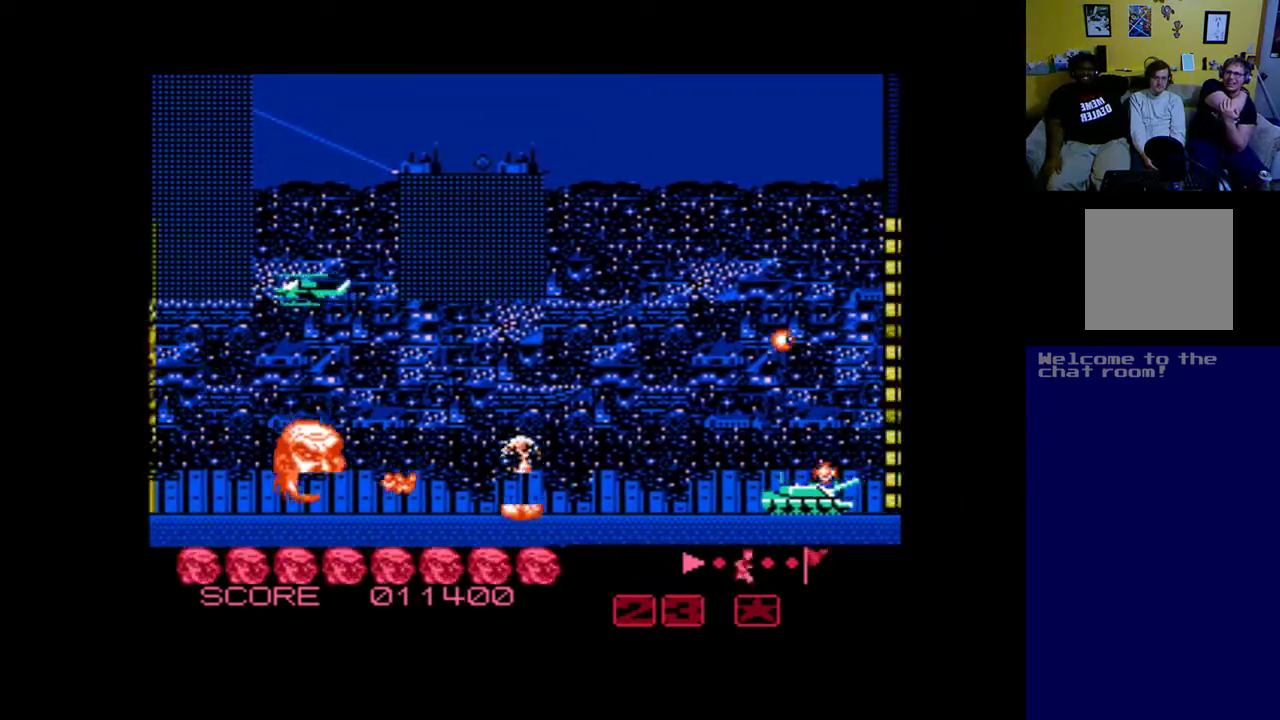
{"buttons": [], "left_stick": "center", "events": [[167, "DPAD_RIGHT", "up"], [167, "DPAD_UP", "down"], [500, "DPAD_UP", "up"]]}
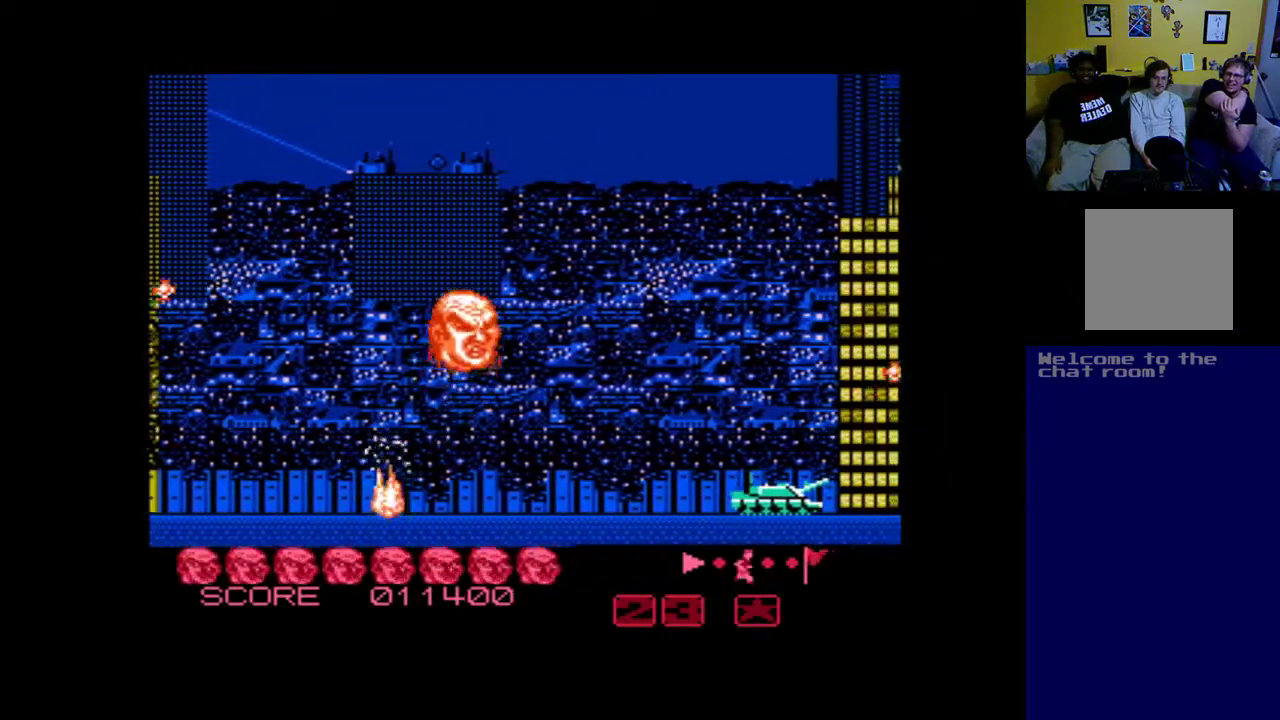
{"buttons": ["DPAD_DOWN"], "left_stick": "center", "events": [[33, "A", "down"], [133, "A", "up"], [200, "A", "down"], [267, "A", "up"], [400, "A", "down"], [467, "A", "up"], [467, "DPAD_DOWN", "down"]]}
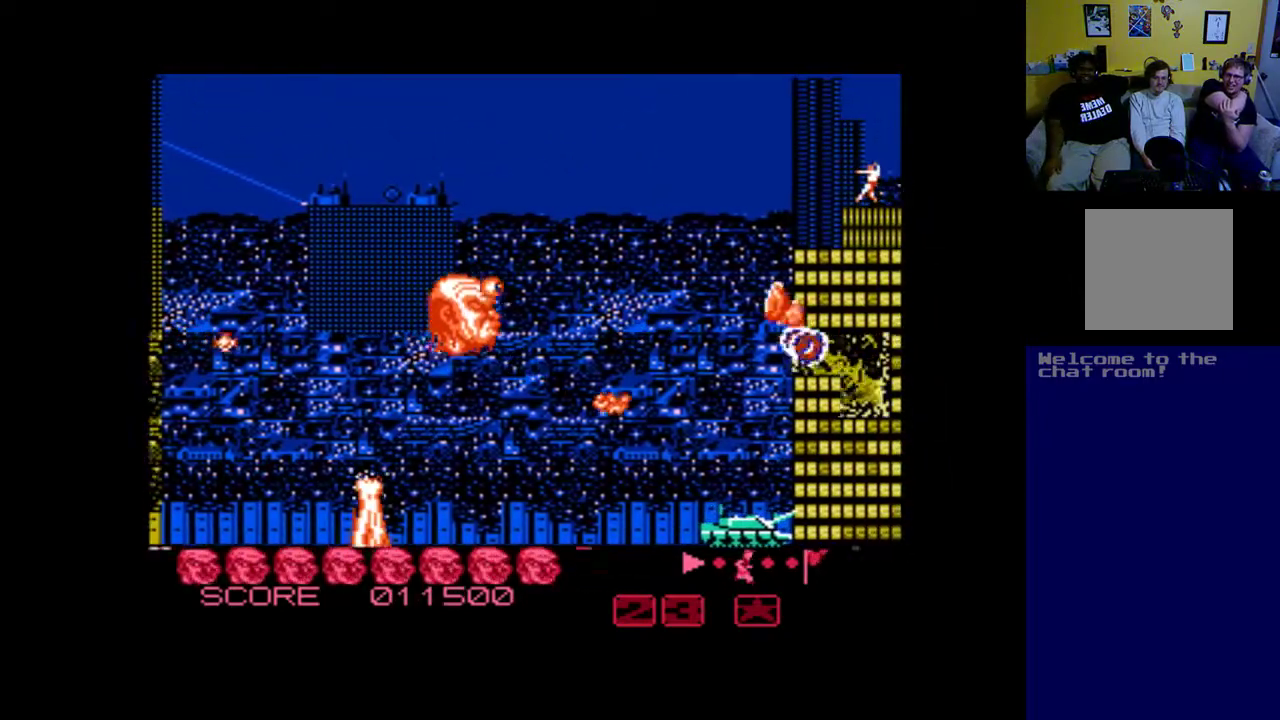
{"buttons": ["A", "DPAD_UP", "DPAD_LEFT"], "left_stick": "center", "events": [[67, "A", "down"], [67, "DPAD_DOWN", "up"], [167, "A", "up"], [233, "A", "down"], [233, "DPAD_UP", "down"], [333, "A", "up"], [433, "A", "down"], [467, "DPAD_LEFT", "down"]]}
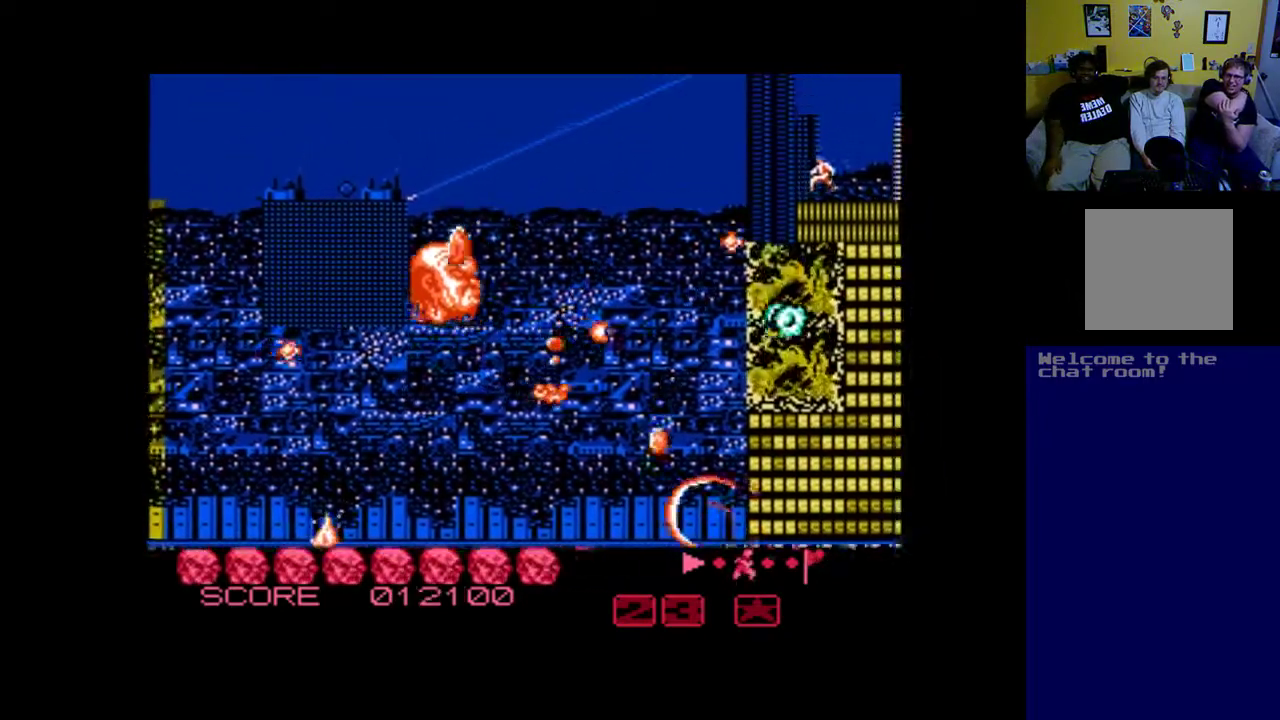
{"buttons": ["A", "DPAD_UP", "DPAD_RIGHT"], "left_stick": "center", "events": [[33, "A", "up"], [33, "DPAD_UP", "up"], [67, "DPAD_LEFT", "up"], [100, "A", "down"], [400, "DPAD_RIGHT", "down"], [400, "DPAD_UP", "down"], [433, "A", "up"], [500, "A", "down"]]}
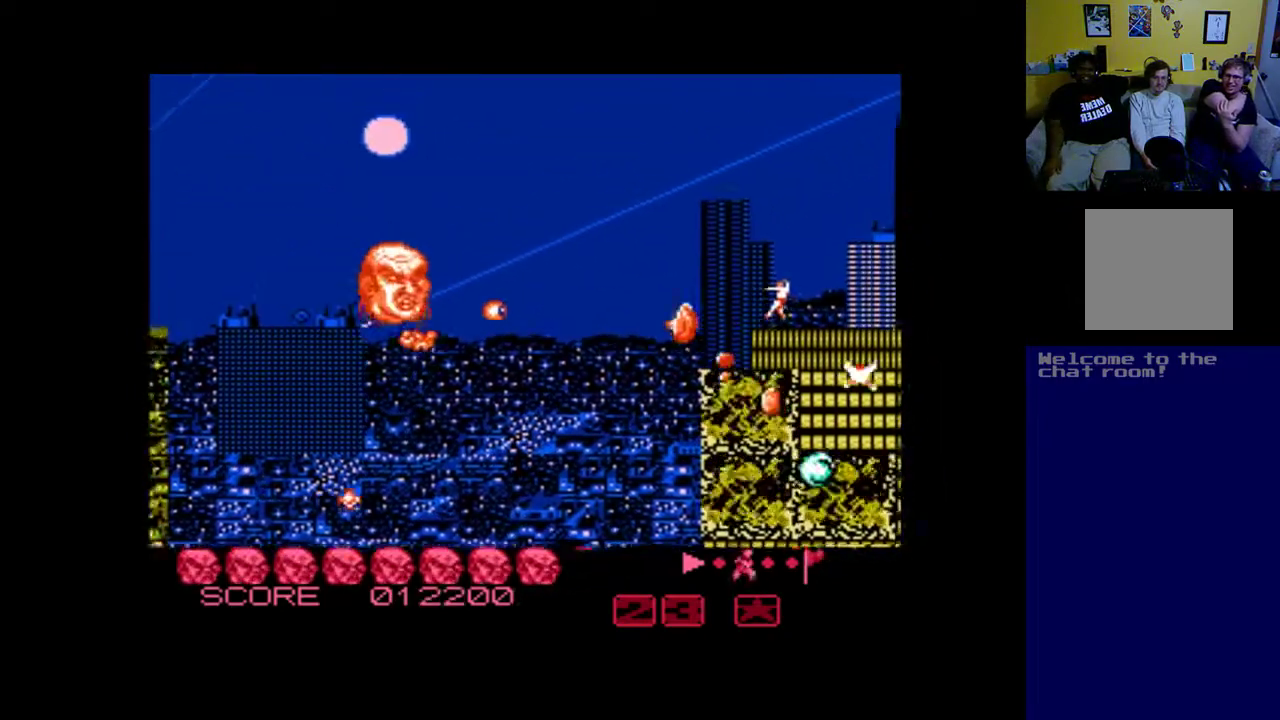
{"buttons": [], "left_stick": "center", "events": [[67, "DPAD_RIGHT", "up"], [100, "A", "up"], [100, "DPAD_UP", "up"], [200, "A", "down"], [300, "A", "up"], [400, "A", "down"], [500, "A", "up"]]}